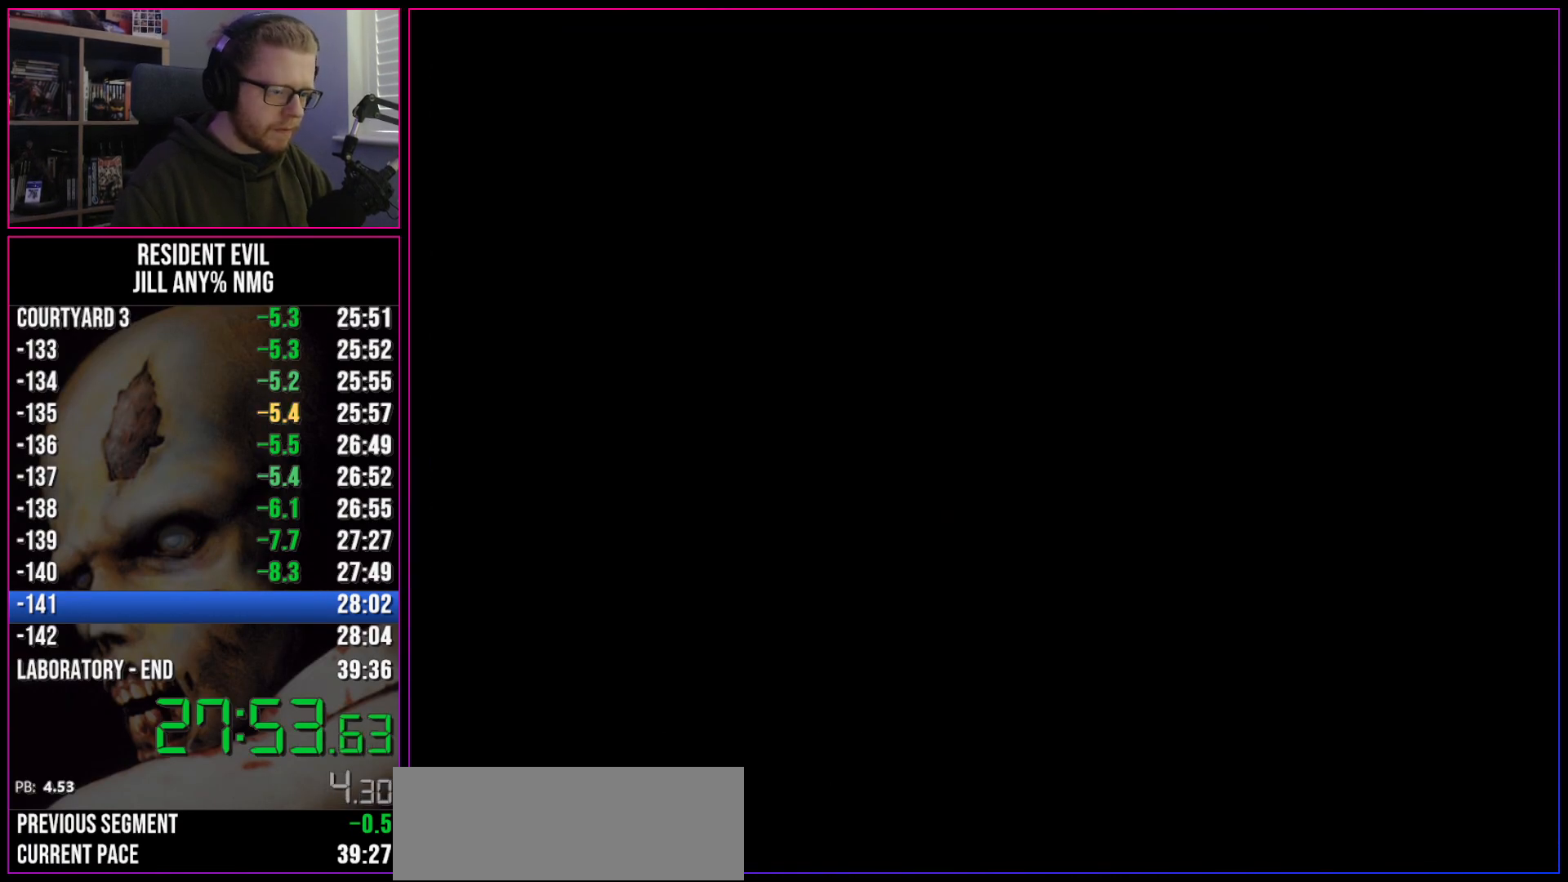
Gameplay with keyboard; each line is a JSON object with the keys held at the frame after it. "events" lists presses ("down") and releases ("up") of "a", "act", "aim", "d", "inv", "run", "s", "space" and "w" between this image and that frame as [ms after this image, input, new state], when the widget could be followed in between. No other keys are recorded. Mouse input is not recorded. Key names are as the overlay labels them; some are game actions (e.g. jump) rather than physical keys.
{"keys": ["a", "act", "run", "w"], "events": [[67, "inv", "down"], [117, "a", "down"], [117, "run", "down"], [167, "inv", "up"], [350, "w", "down"], [450, "act", "down"]]}
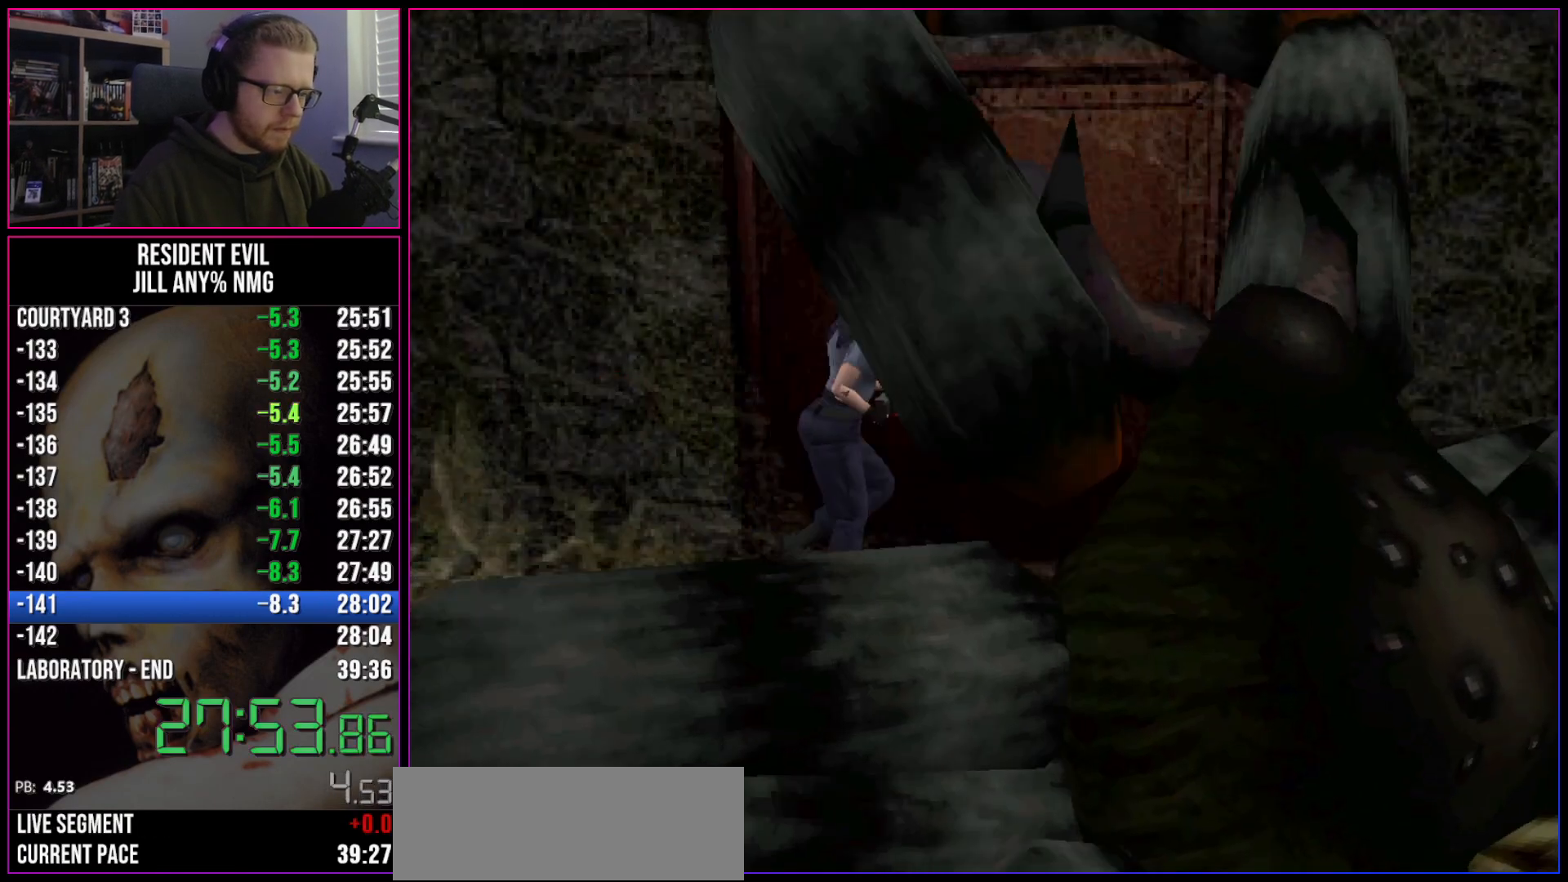
{"keys": ["act", "d", "run"], "events": [[233, "act", "up"], [283, "act", "down"], [283, "d", "down"], [317, "a", "up"], [317, "act", "up"], [317, "w", "up"], [367, "act", "down"], [417, "act", "up"], [467, "act", "down"]]}
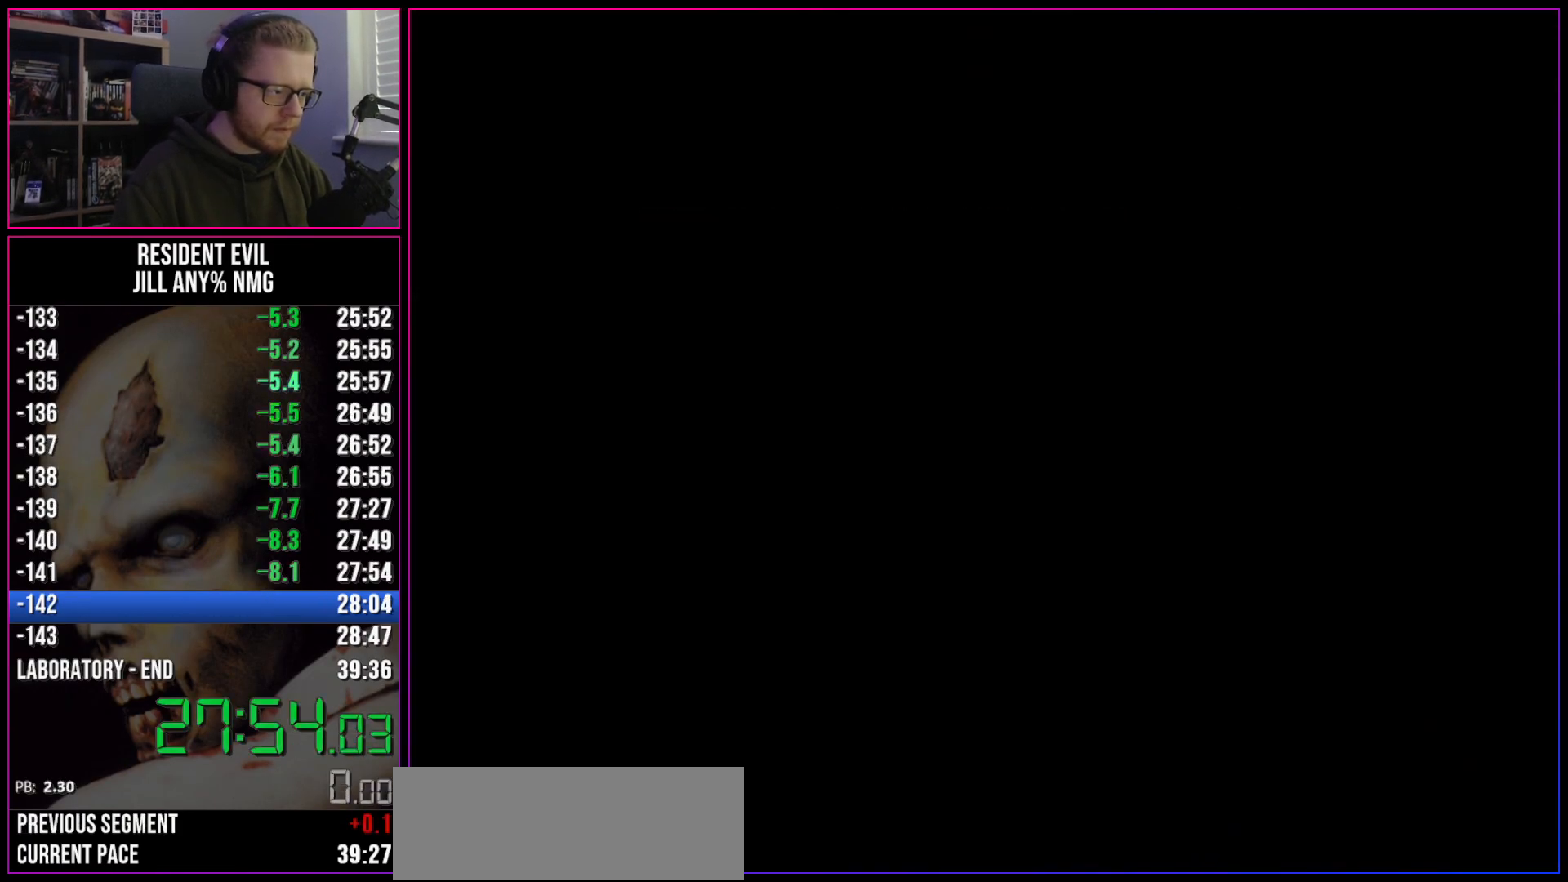
{"keys": ["d", "run"], "events": [[17, "act", "up"], [50, "act", "down"], [100, "act", "up"]]}
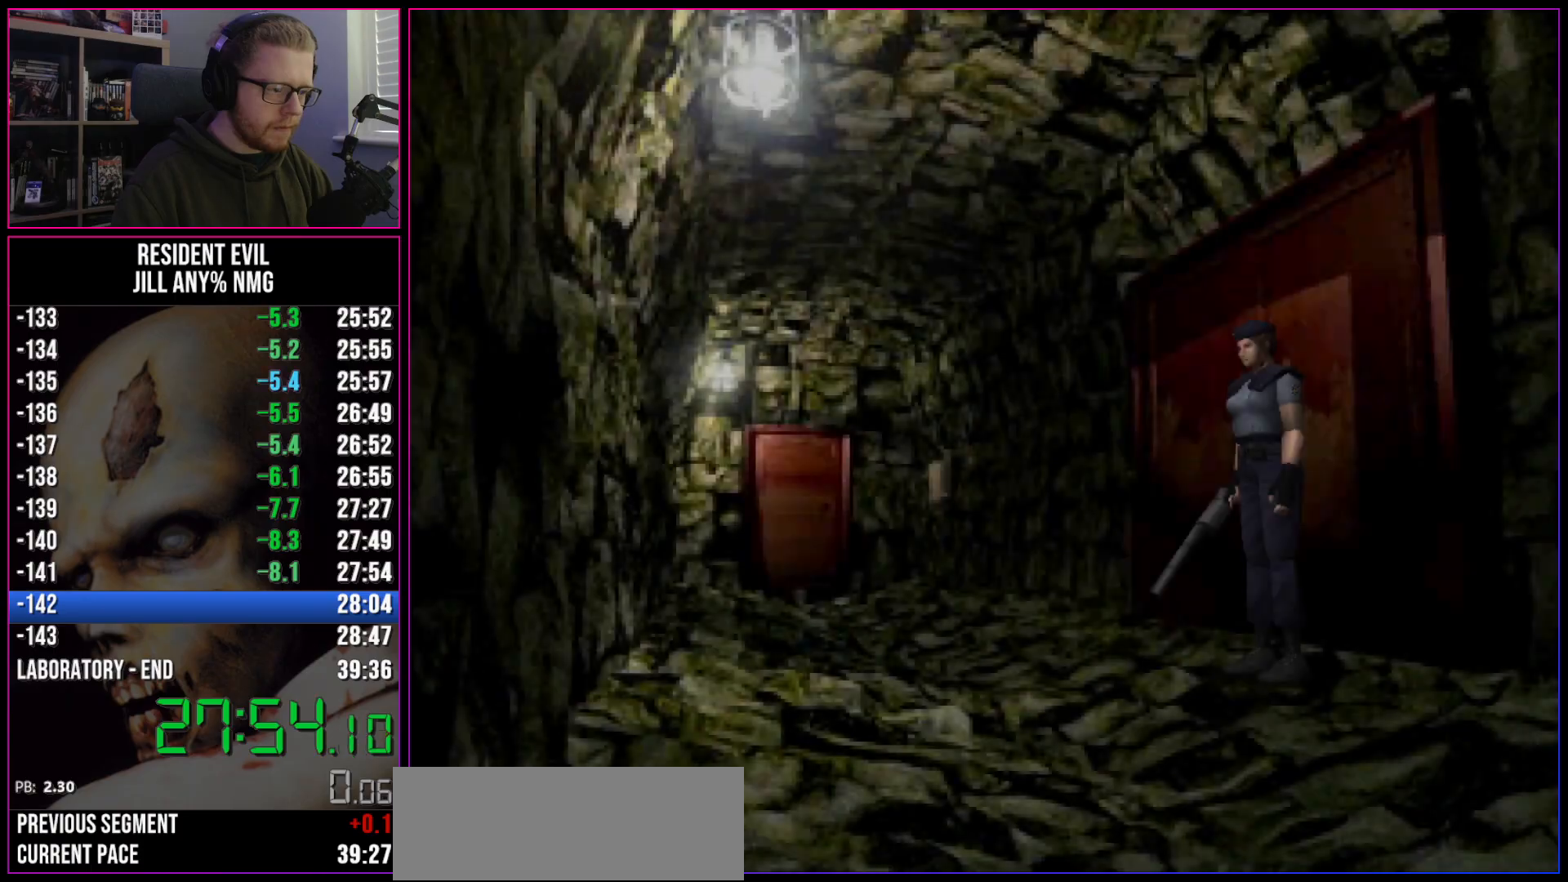
{"keys": ["run", "w"], "events": [[317, "w", "down"], [500, "d", "up"]]}
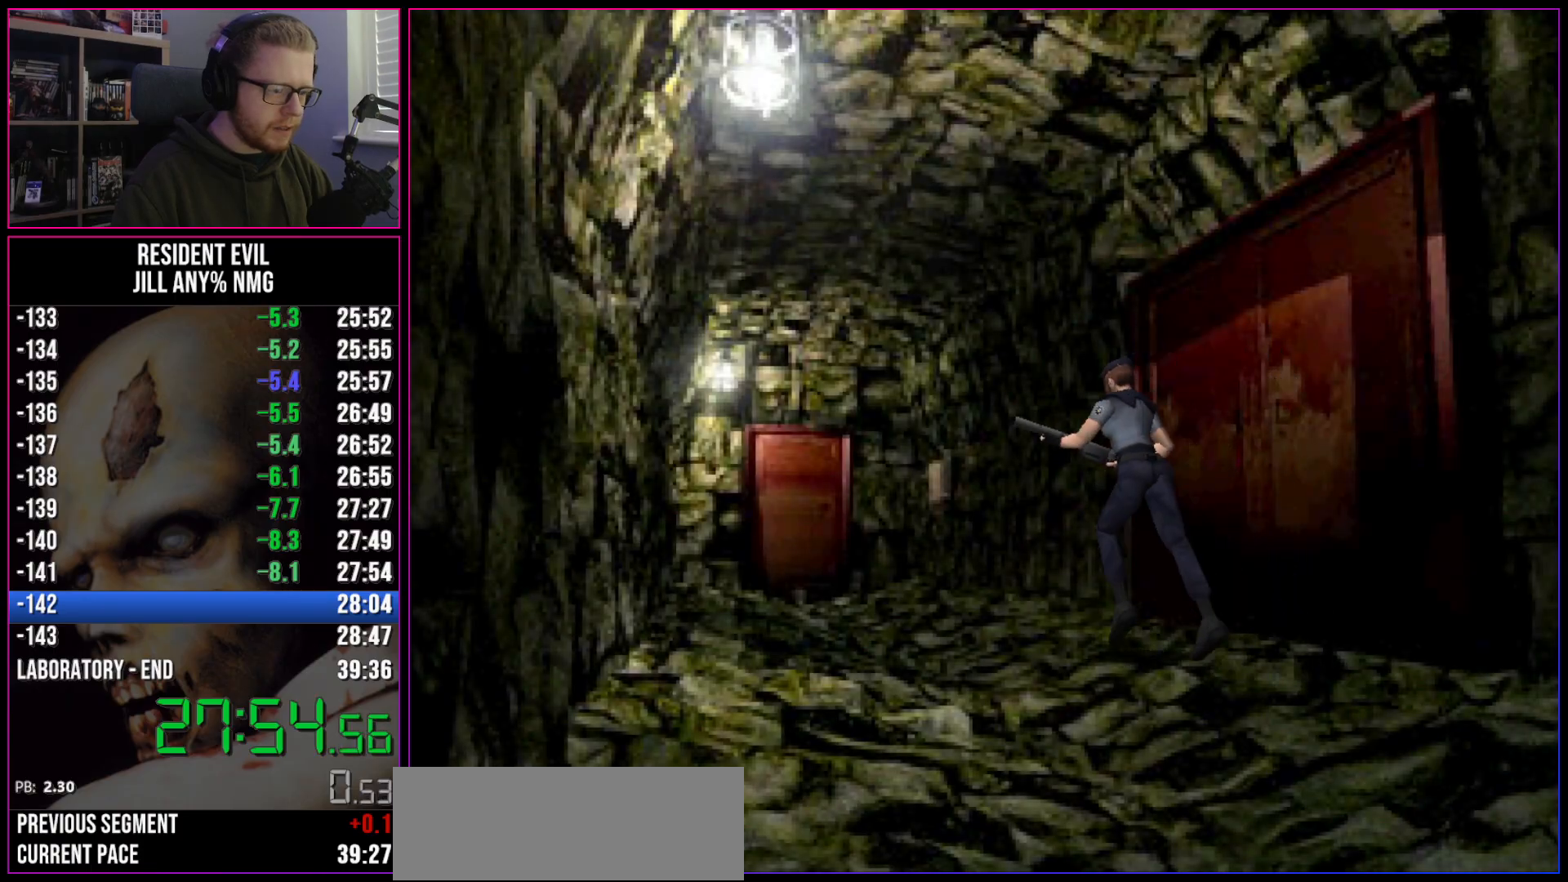
{"keys": ["run", "w"], "events": []}
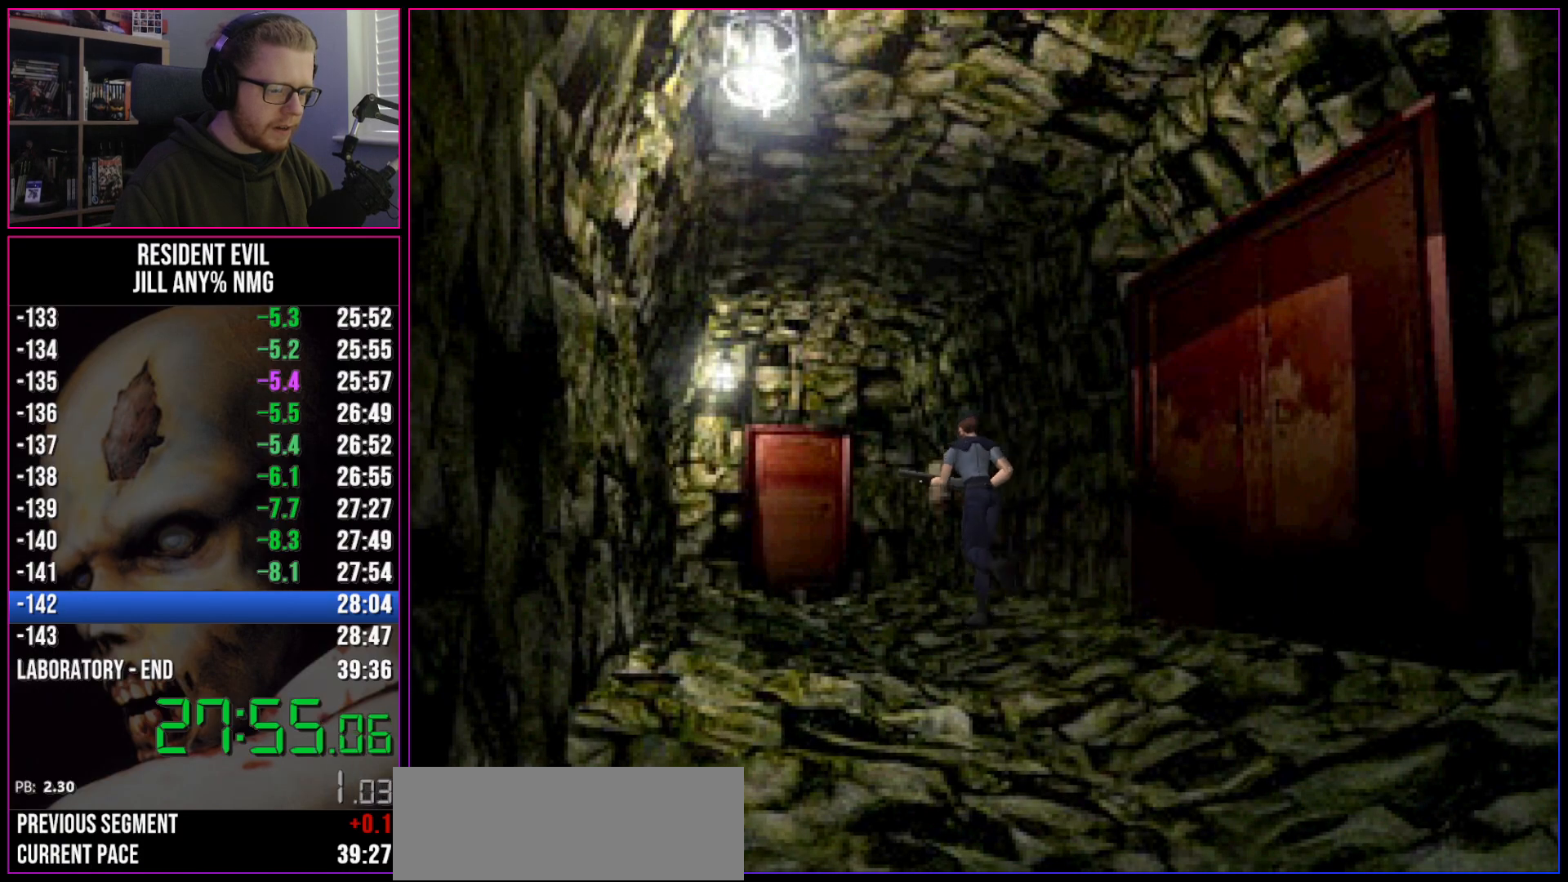
{"keys": ["d", "run", "w"], "events": [[483, "d", "down"]]}
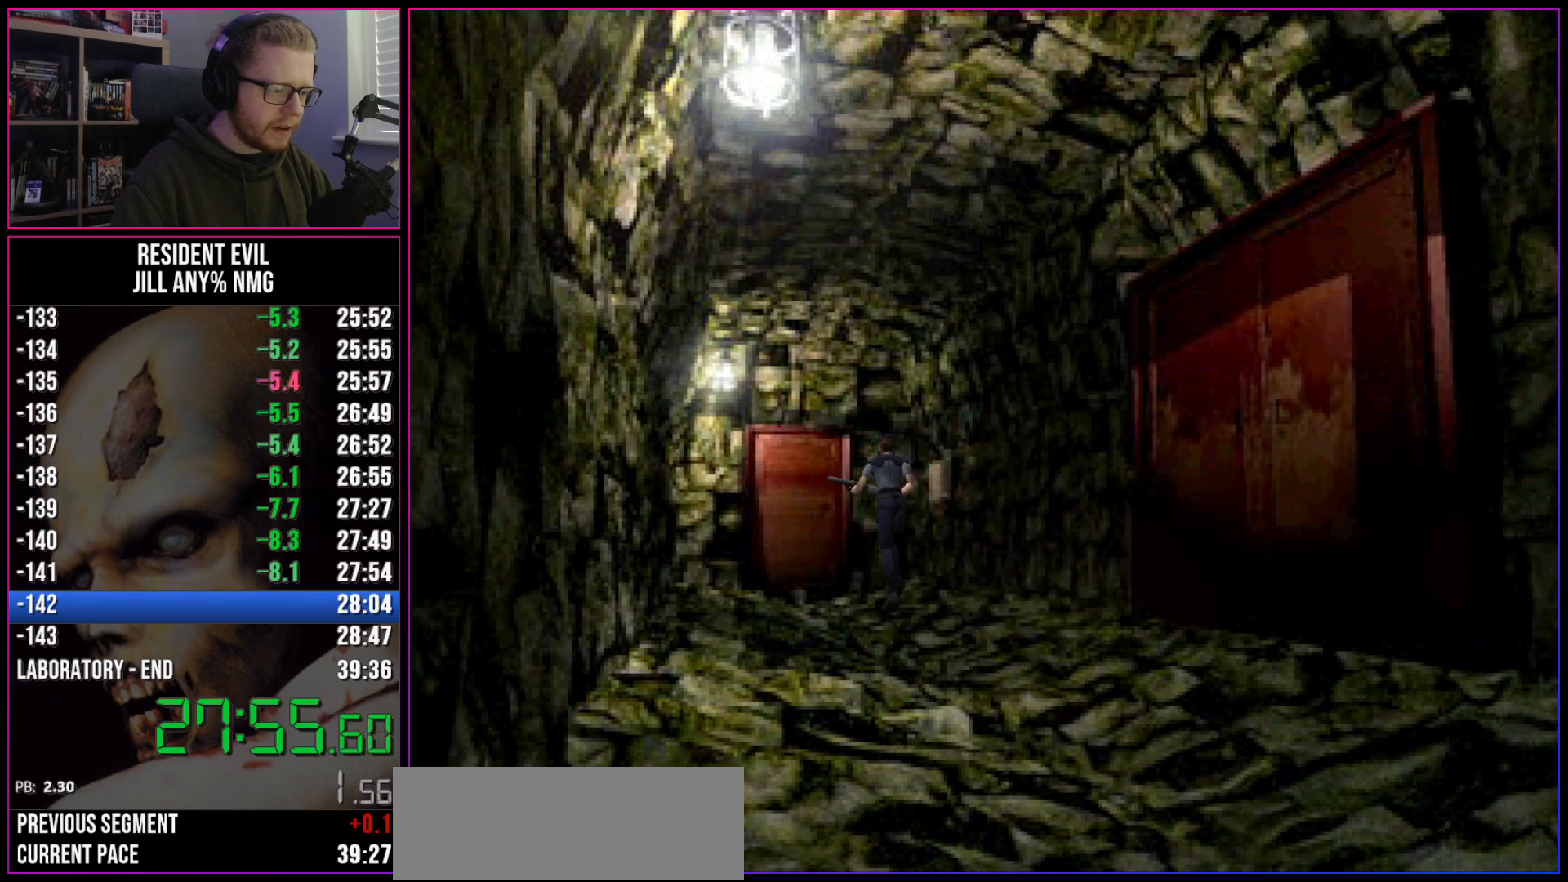
{"keys": ["act", "run", "w"], "events": [[33, "d", "up"], [450, "act", "down"]]}
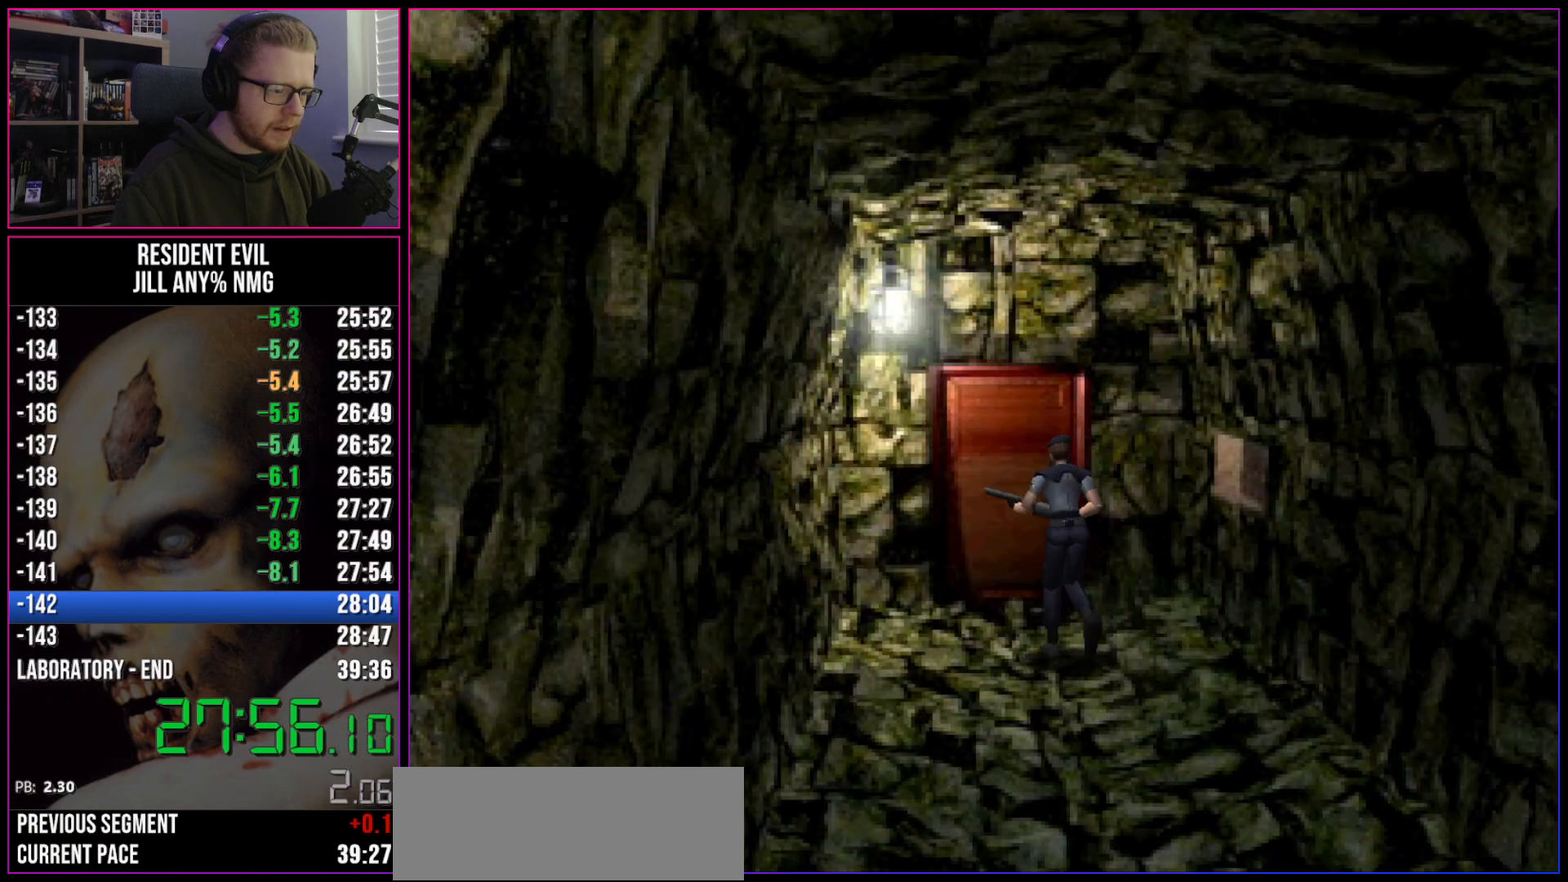
{"keys": ["d", "run", "w"], "events": [[83, "act", "up"], [83, "d", "down"], [133, "act", "down"], [133, "d", "up"], [183, "act", "up"], [233, "act", "down"], [283, "act", "up"], [317, "act", "down"], [367, "act", "up"], [417, "act", "down"], [417, "d", "down"], [467, "act", "up"]]}
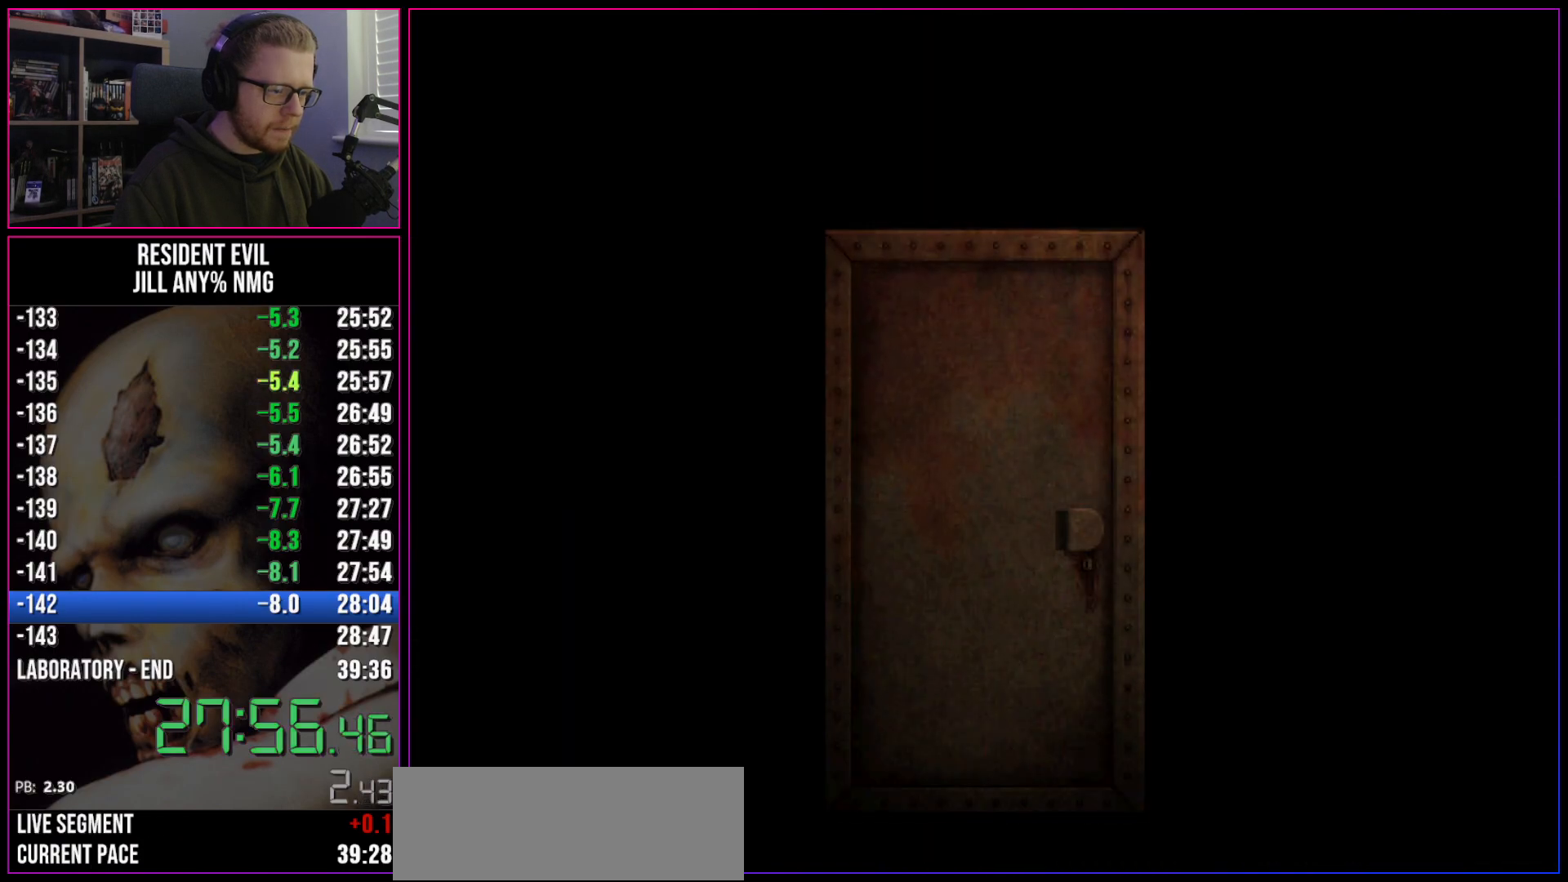
{"keys": ["d", "run"], "events": [[17, "act", "down"], [17, "w", "up"], [67, "act", "up"], [100, "act", "down"], [150, "act", "up"], [200, "act", "down"], [250, "act", "up"]]}
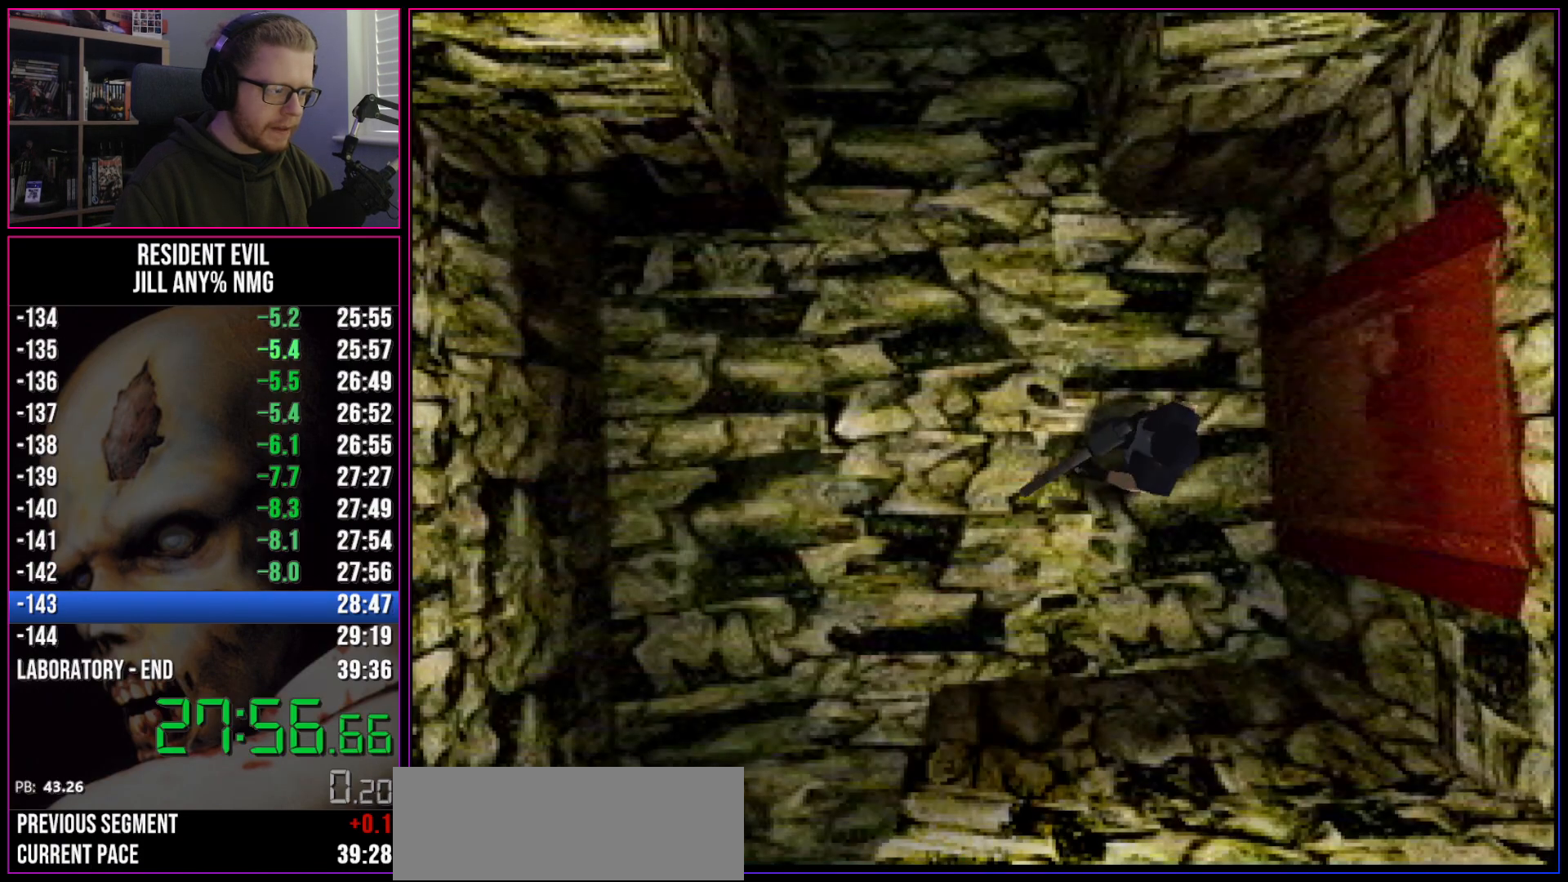
{"keys": ["run", "w"], "events": [[167, "w", "down"], [300, "d", "up"]]}
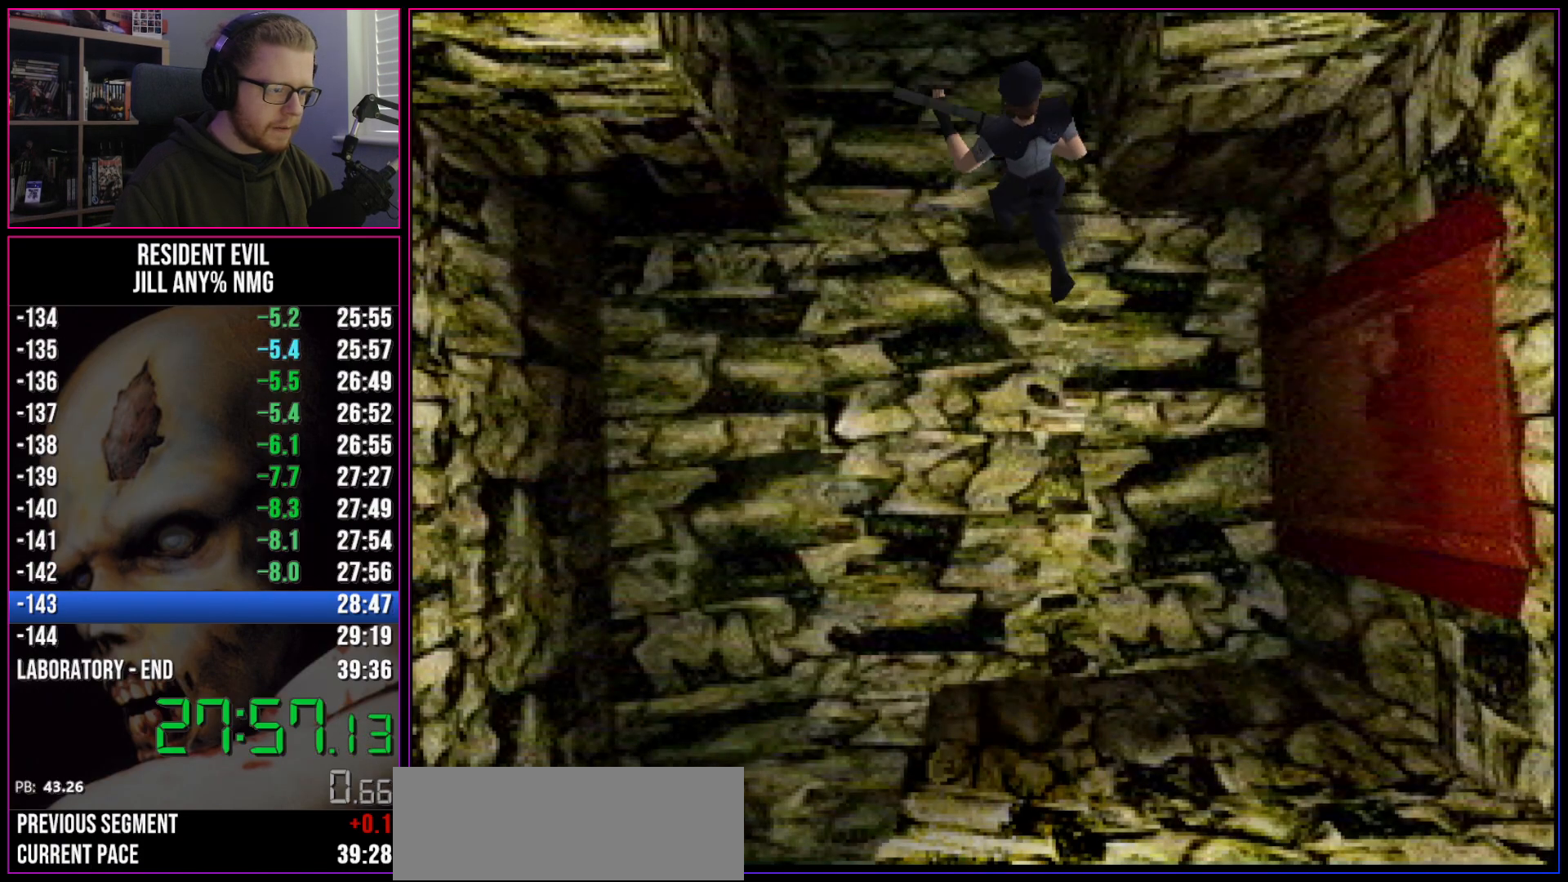
{"keys": ["run", "w"], "events": []}
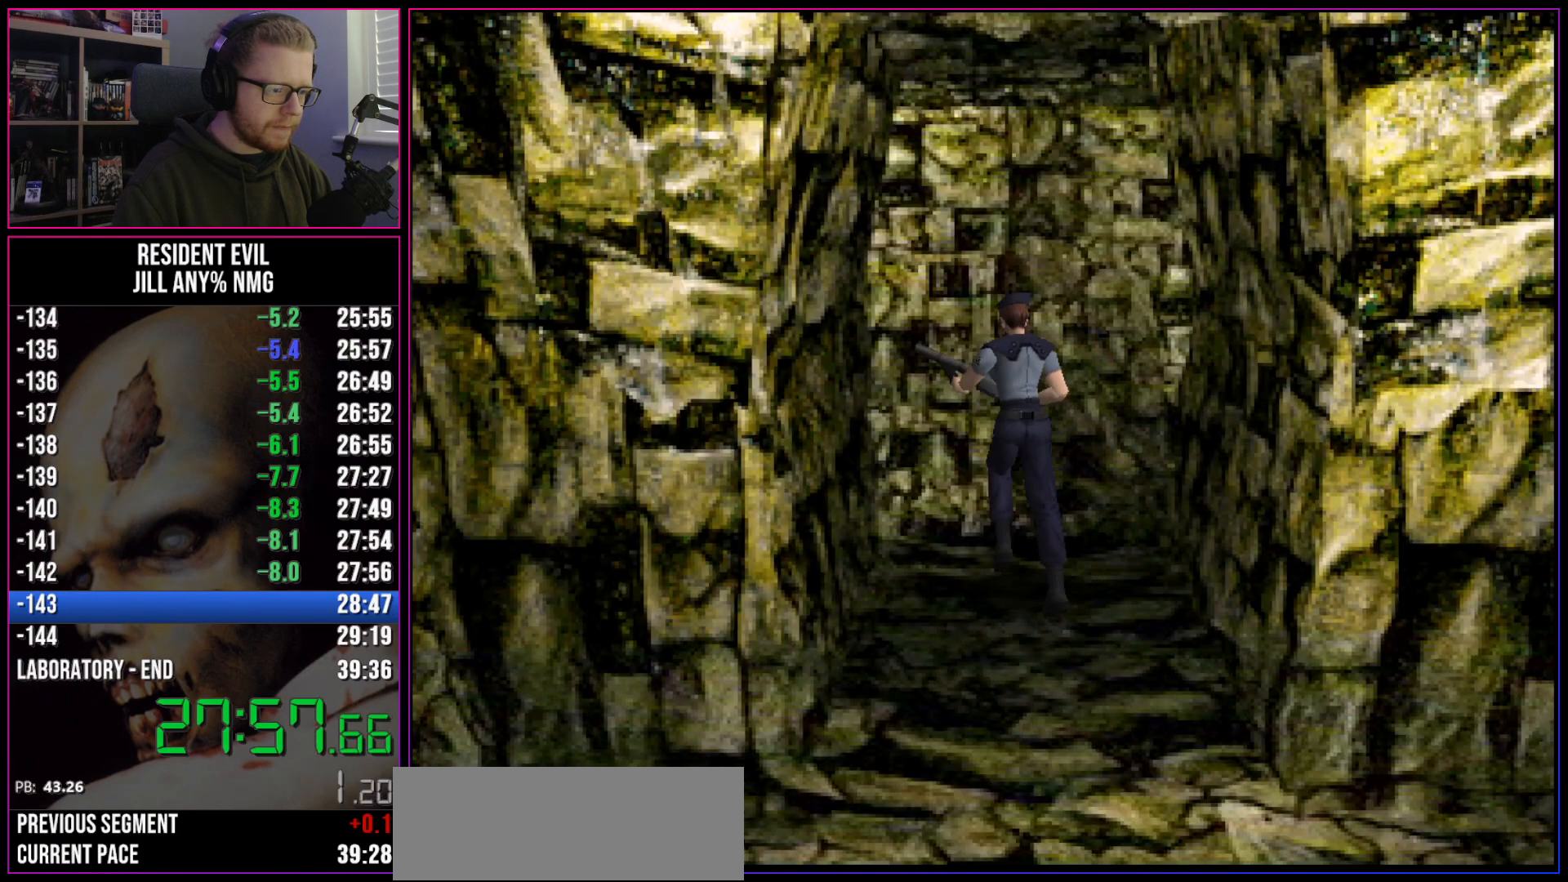
{"keys": ["a", "run", "w"], "events": [[250, "a", "down"]]}
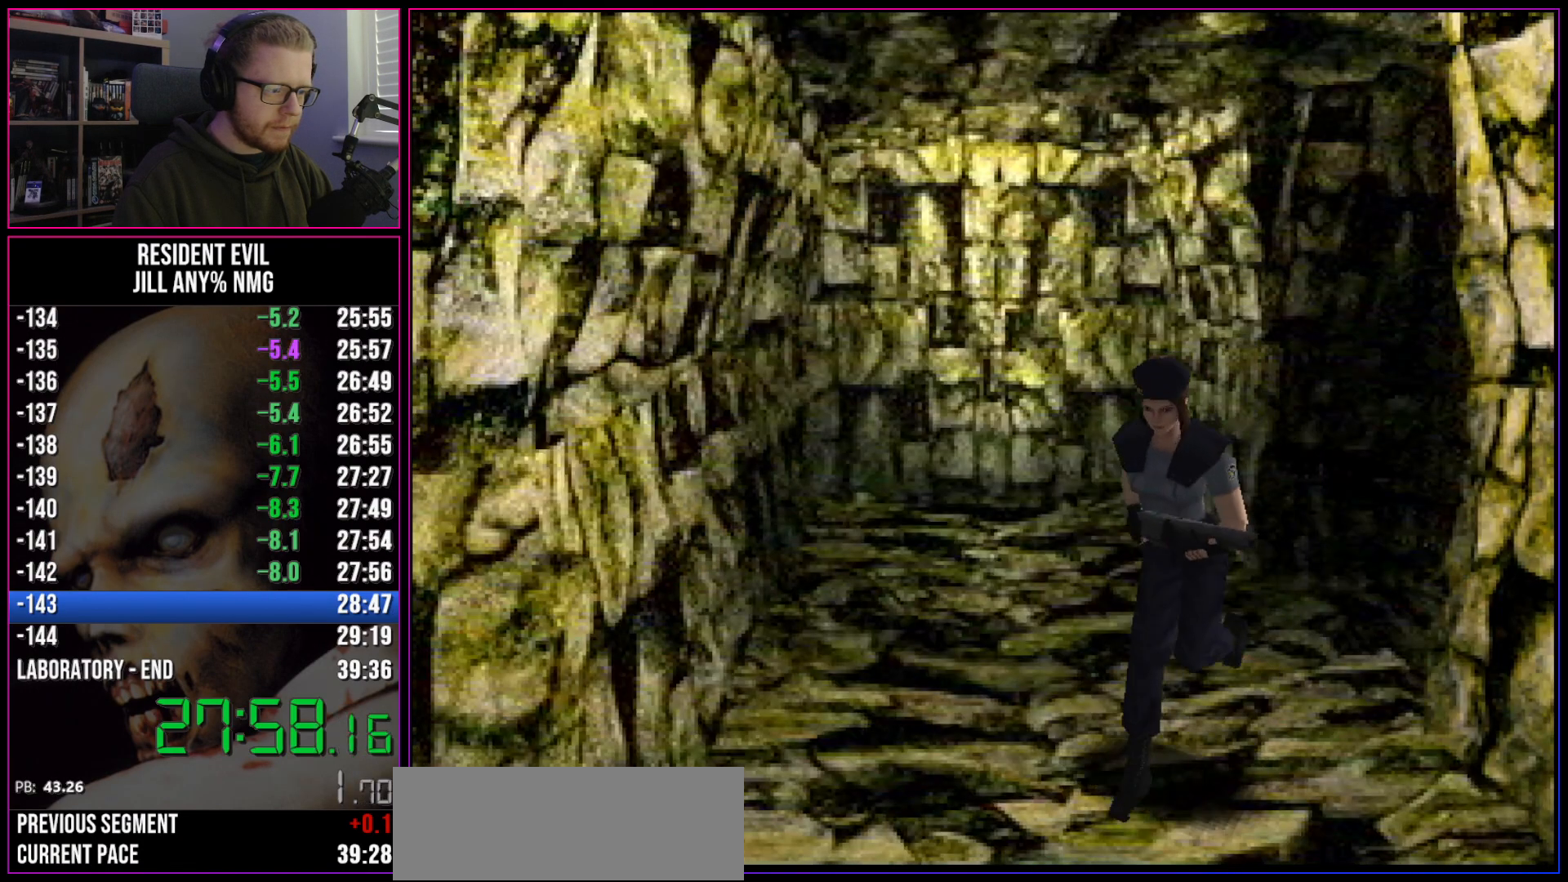
{"keys": ["a", "run", "w"], "events": []}
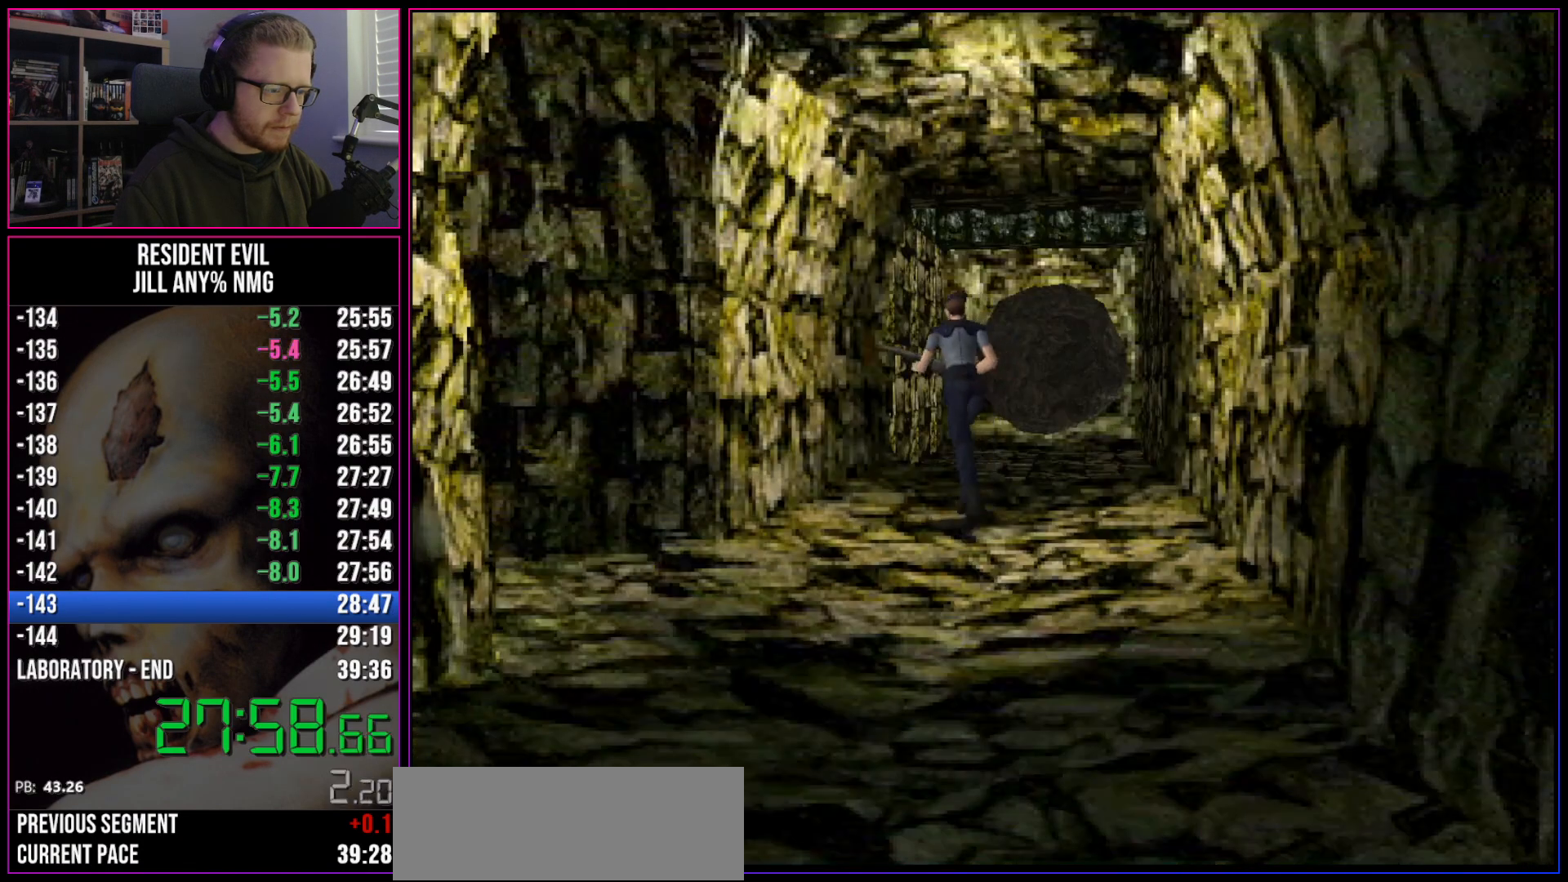
{"keys": ["run", "w"], "events": [[183, "a", "up"]]}
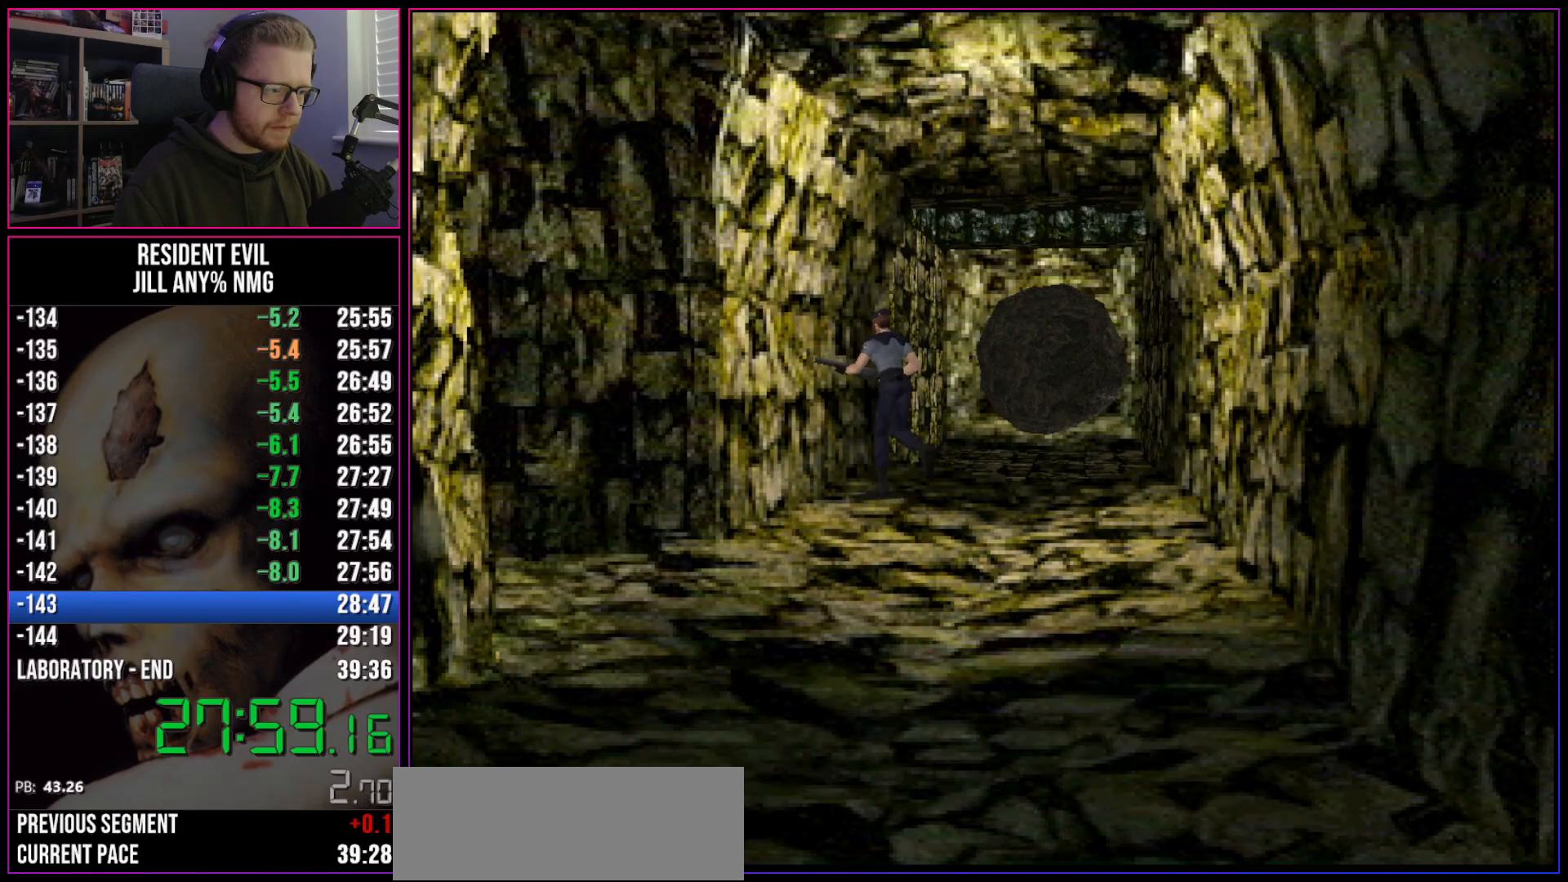
{"keys": [], "events": [[200, "a", "down"], [283, "a", "up"], [283, "inv", "down"], [283, "run", "up"], [333, "w", "up"], [383, "inv", "up"]]}
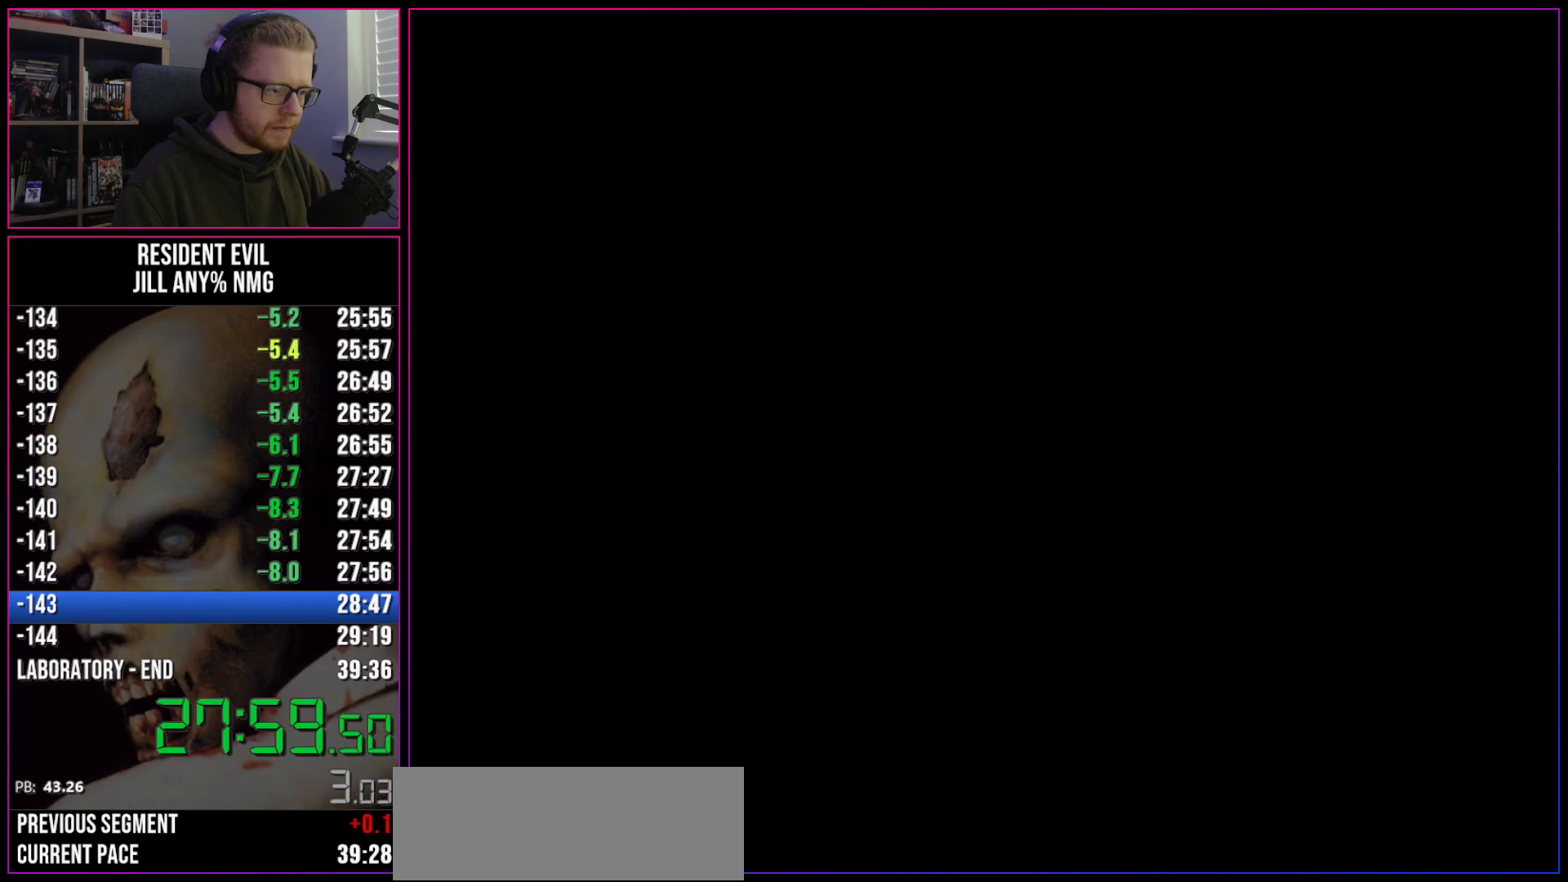
{"keys": [], "events": [[400, "s", "down"], [500, "s", "up"]]}
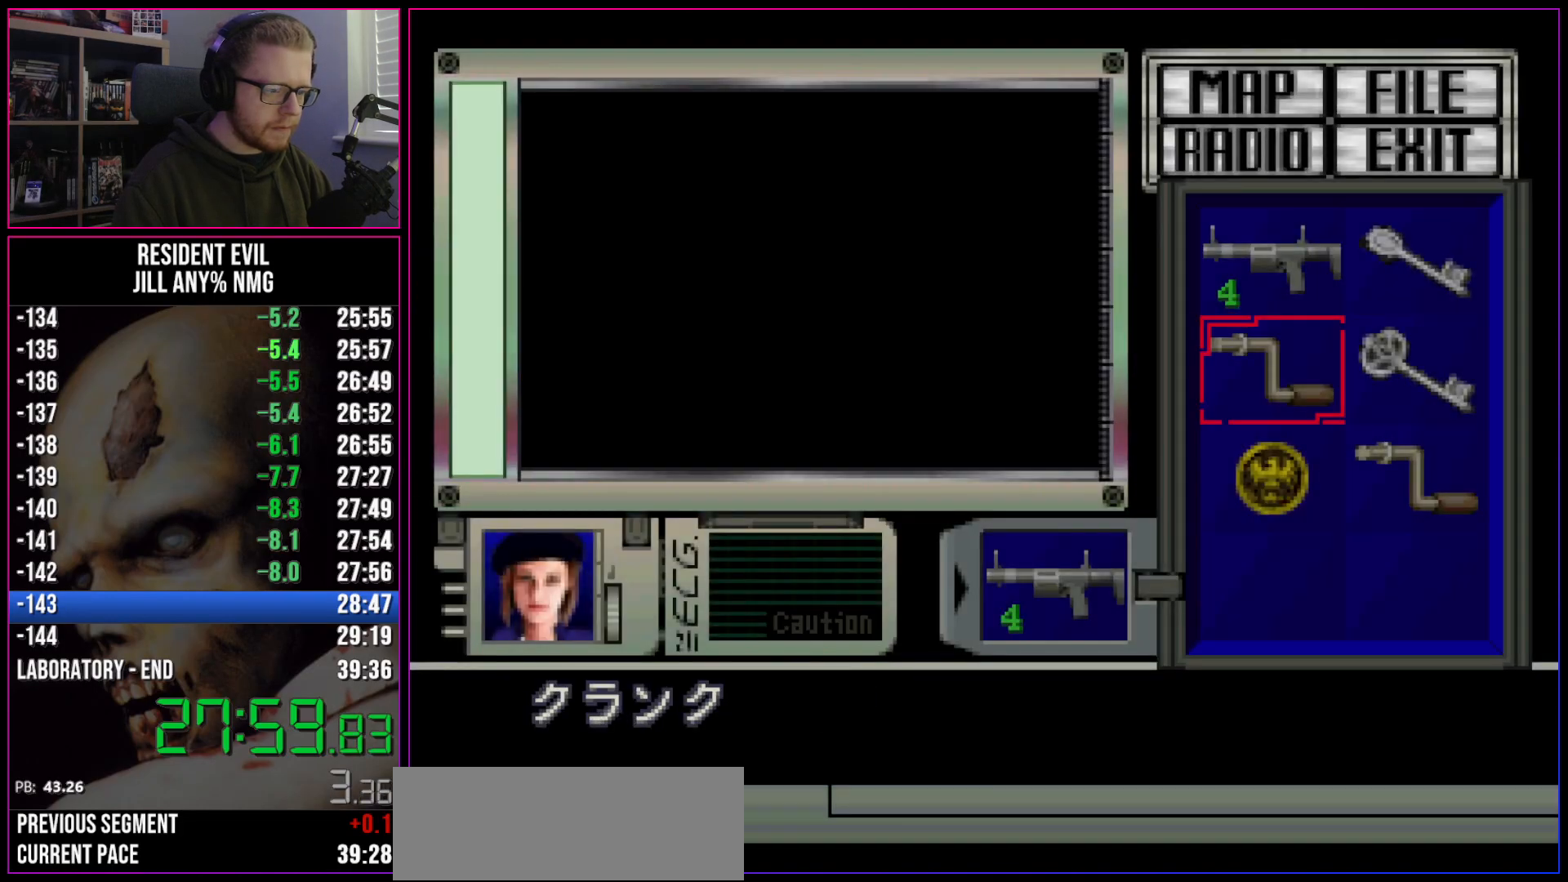
{"keys": [], "events": [[83, "d", "down"], [83, "s", "down"], [133, "s", "up"], [183, "act", "down"], [183, "d", "up"], [233, "act", "up"], [283, "act", "down"], [367, "act", "up"], [417, "act", "down"], [467, "act", "up"]]}
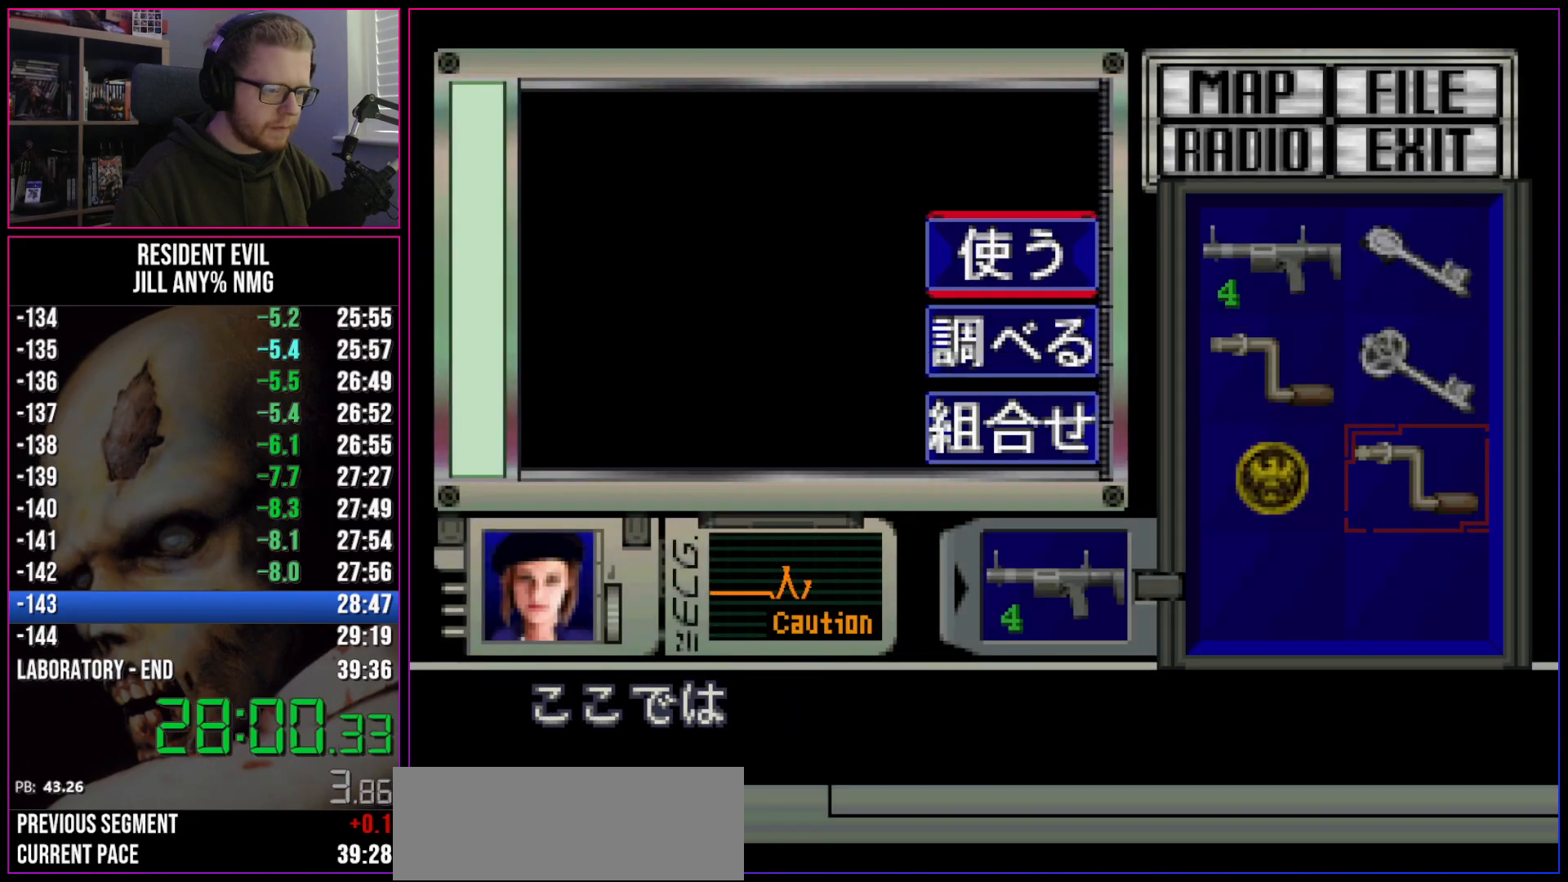
{"keys": ["run"], "events": [[17, "act", "down"], [100, "act", "up"], [150, "act", "down"], [250, "act", "up"], [383, "run", "down"], [433, "run", "up"], [483, "run", "down"]]}
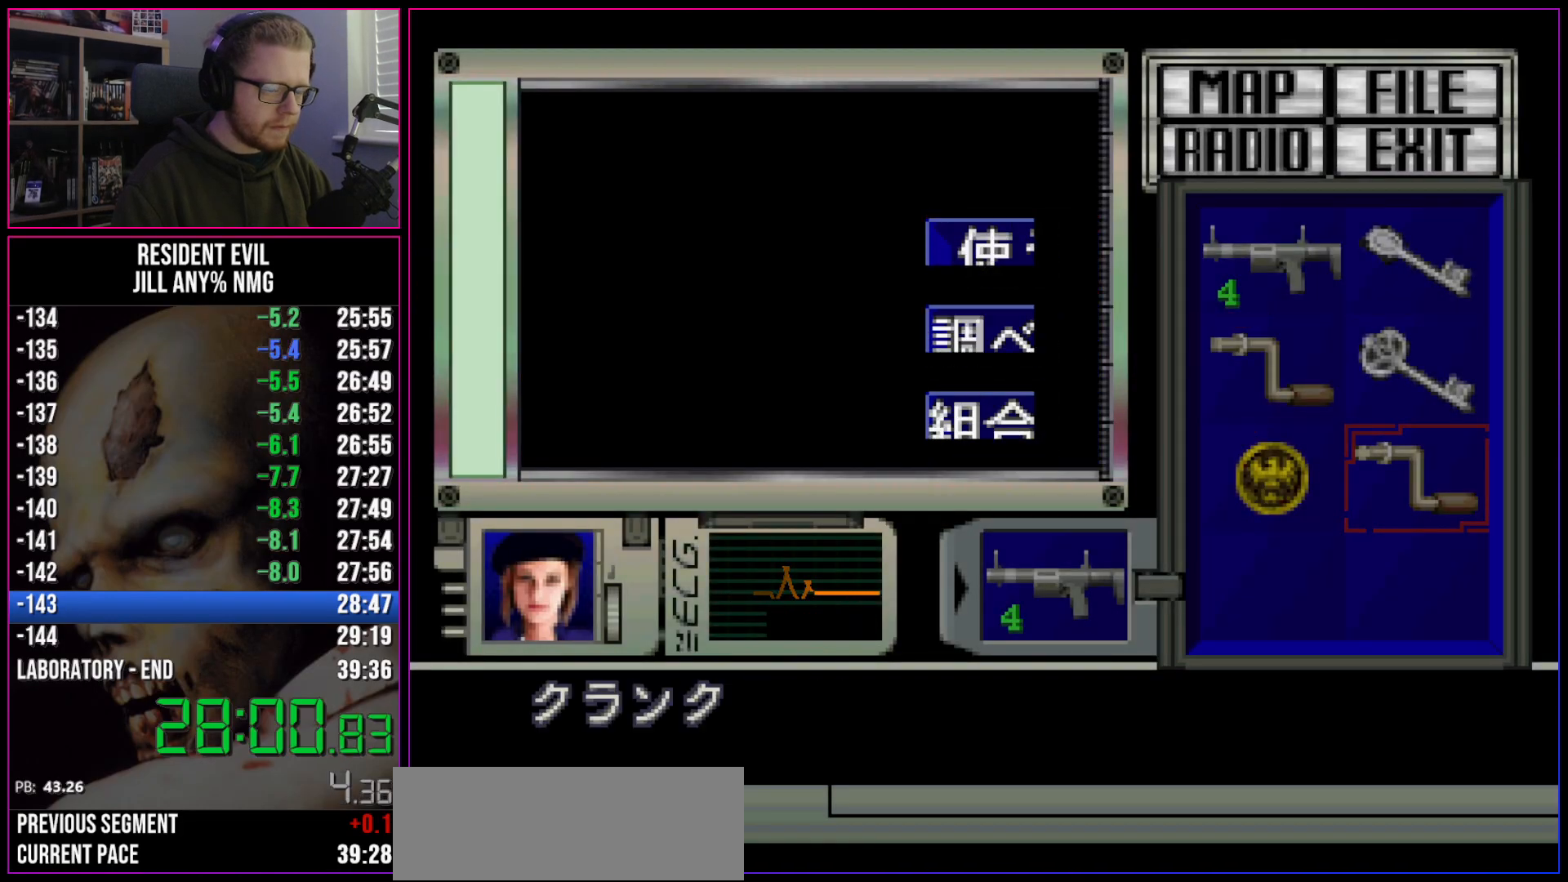
{"keys": [], "events": [[67, "run", "up"], [117, "run", "down"], [167, "run", "up"], [217, "run", "down"], [267, "run", "up"], [350, "run", "down"], [400, "run", "up"]]}
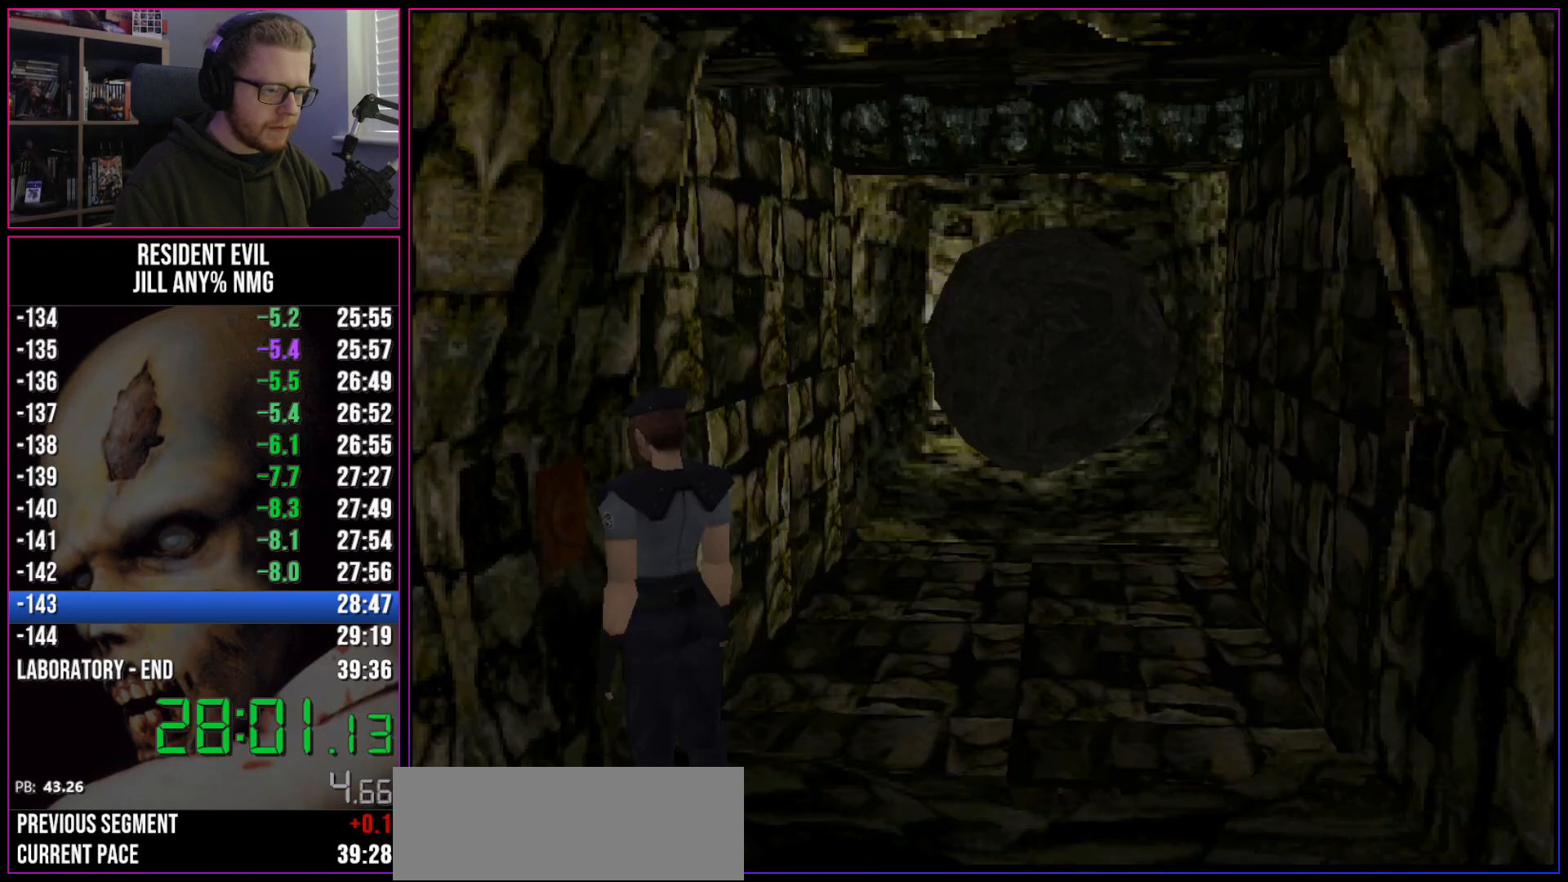
{"keys": ["inv"], "events": [[50, "a", "down"], [133, "w", "down"], [233, "a", "up"], [417, "w", "up"], [467, "inv", "down"]]}
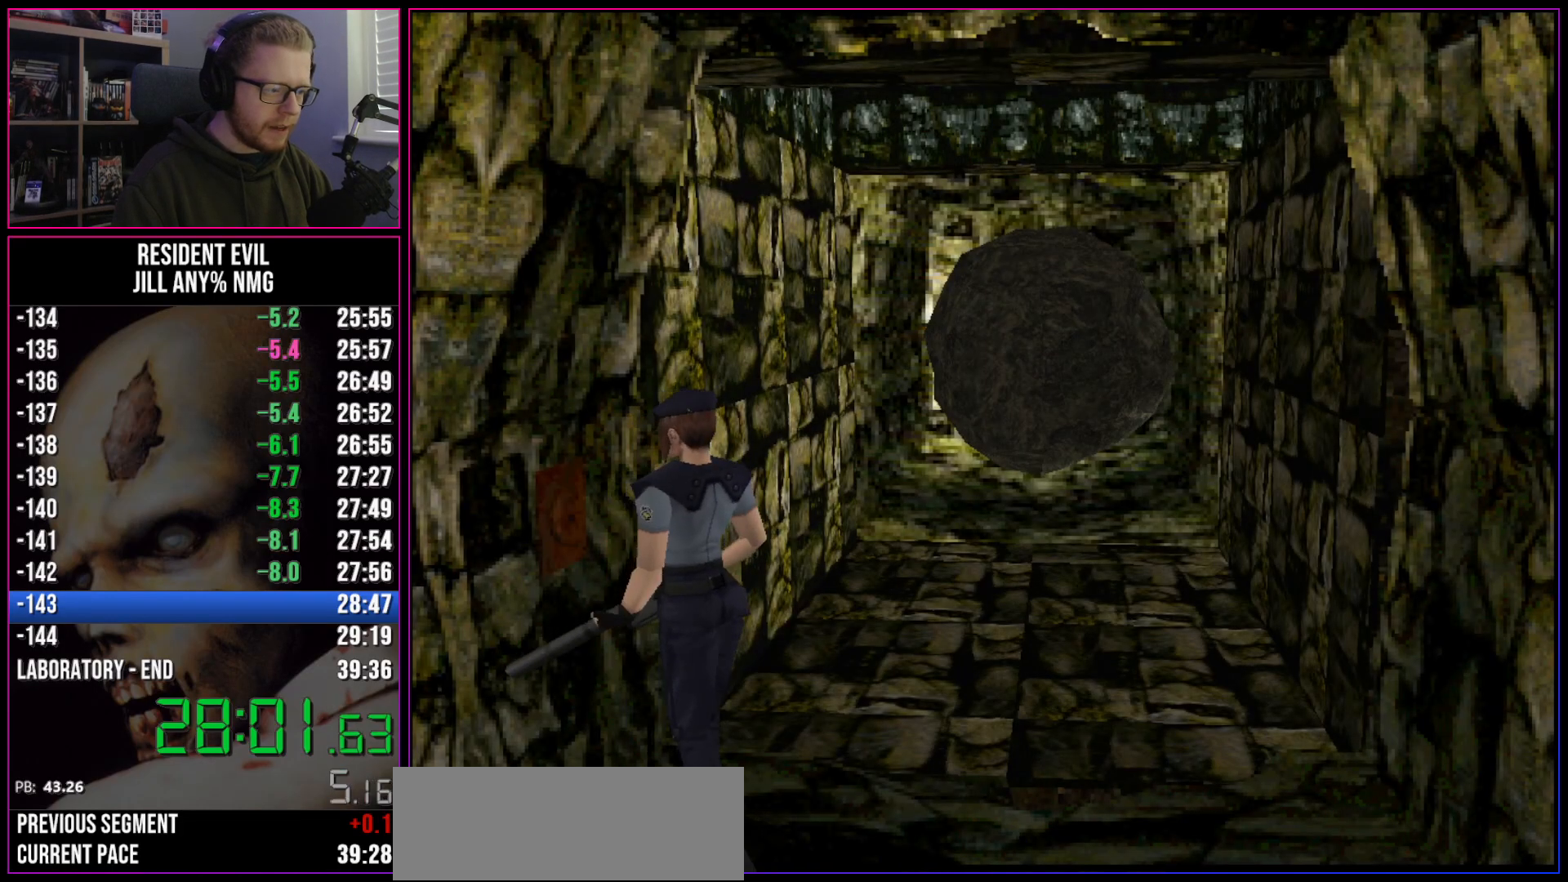
{"keys": ["s"], "events": [[67, "inv", "up"], [483, "s", "down"]]}
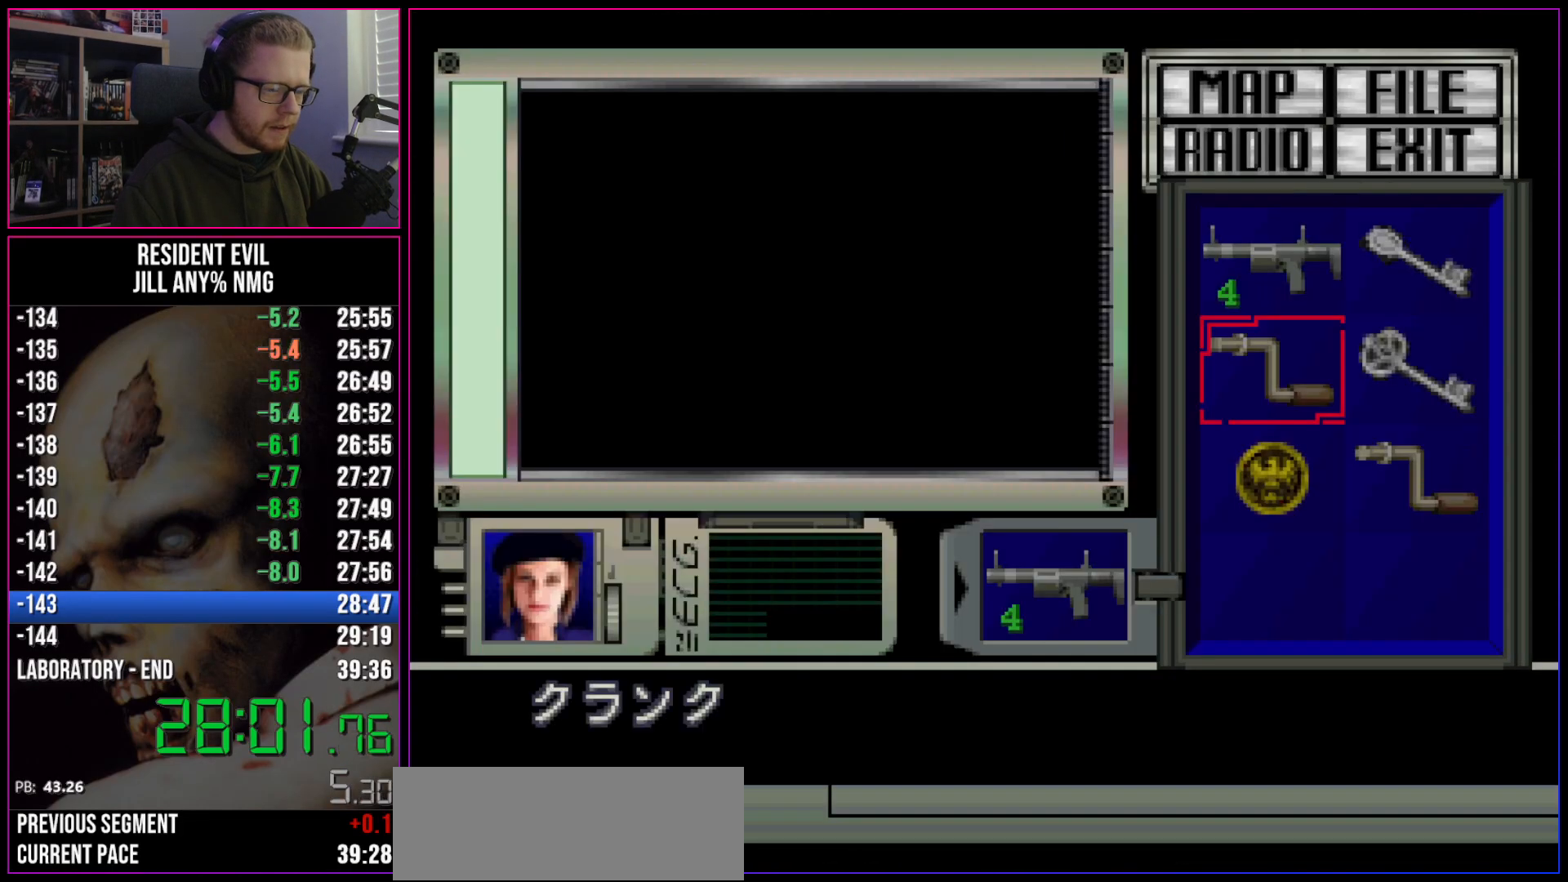
{"keys": ["act"], "events": [[33, "s", "up"], [167, "s", "down"], [217, "d", "down"], [267, "s", "up"], [300, "d", "up"], [450, "act", "down"]]}
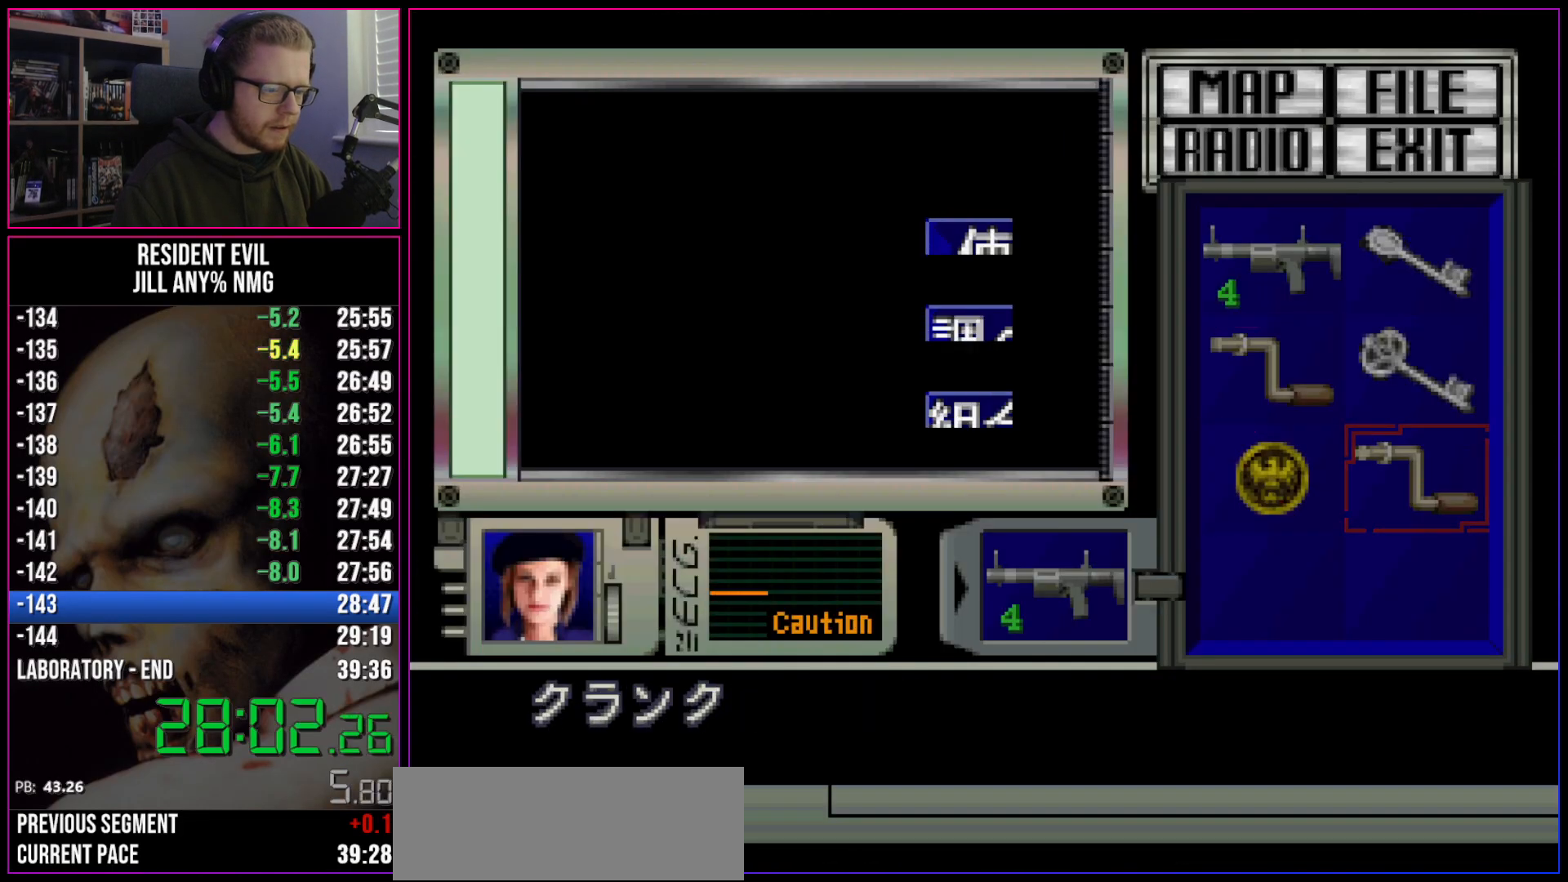
{"keys": ["run"], "events": [[33, "act", "up"], [83, "act", "down"], [133, "act", "up"], [183, "act", "down"], [283, "act", "up"], [333, "act", "down"], [333, "run", "down"], [417, "act", "up"]]}
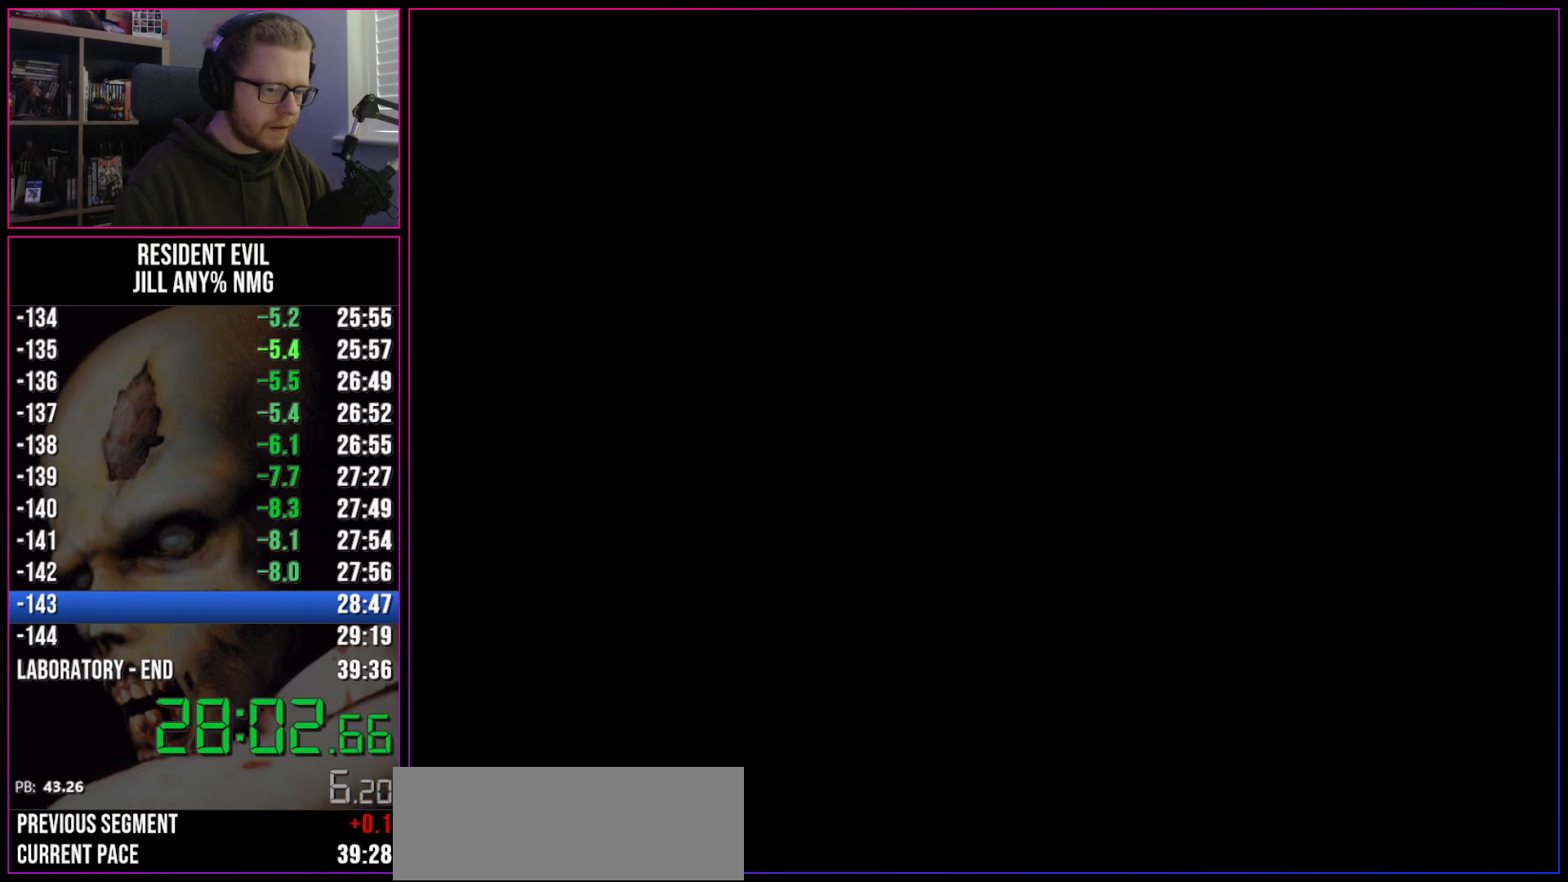
{"keys": [], "events": [[17, "act", "down"], [117, "act", "up"], [200, "run", "up"]]}